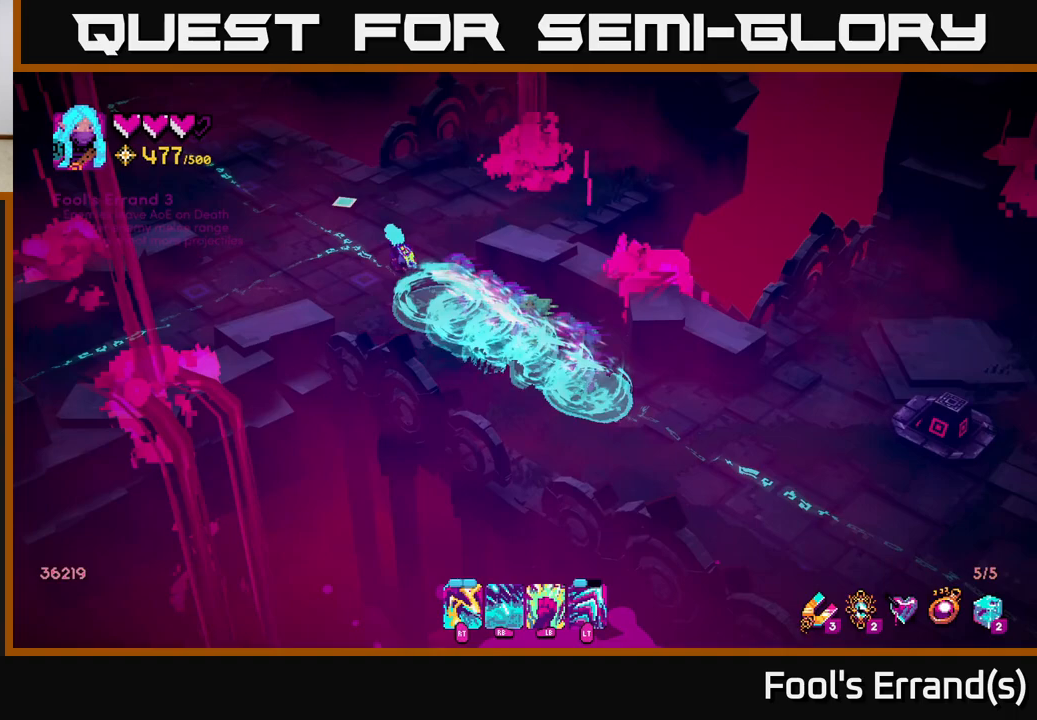
Gameplay with a controller (Xbox layout); each line is a JSON object with the inputs held at the frame after it. "events" lists button and stick changes between this image and that frame as [ms after this image, input, new state], when the widget could be followed in between.
{"buttons": [], "left_stick": "up-left", "right_stick": "up-left", "events": []}
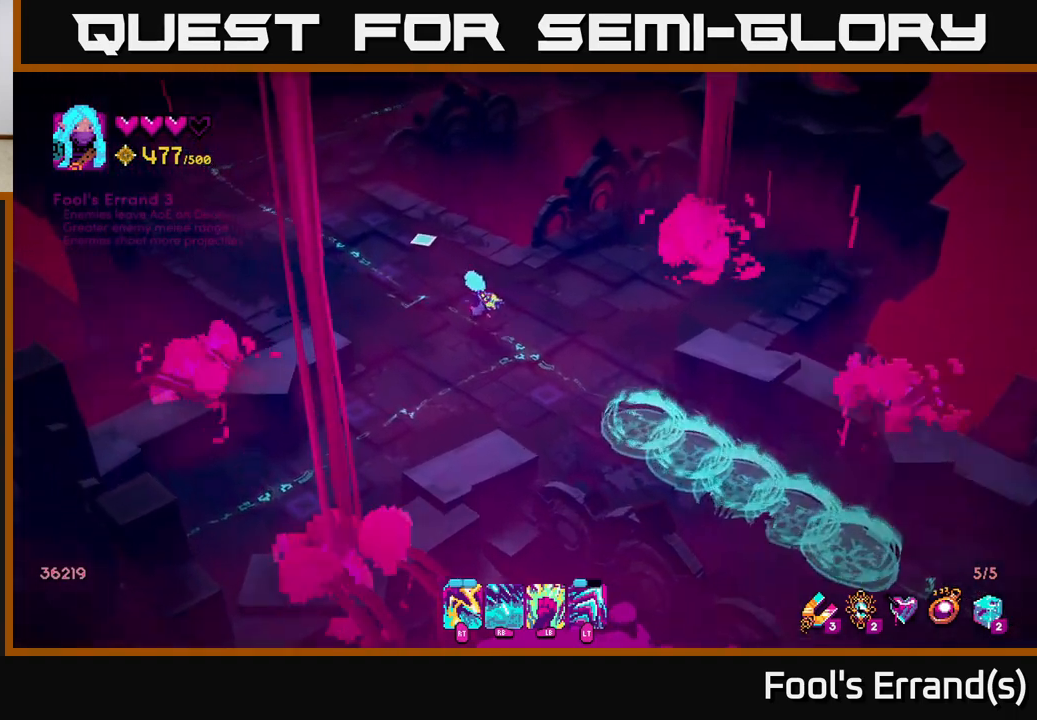
{"buttons": [], "left_stick": "up-left", "right_stick": "up", "events": [[150, "L2", "down"], [317, "L2", "up"], [383, "right_stick", "up"]]}
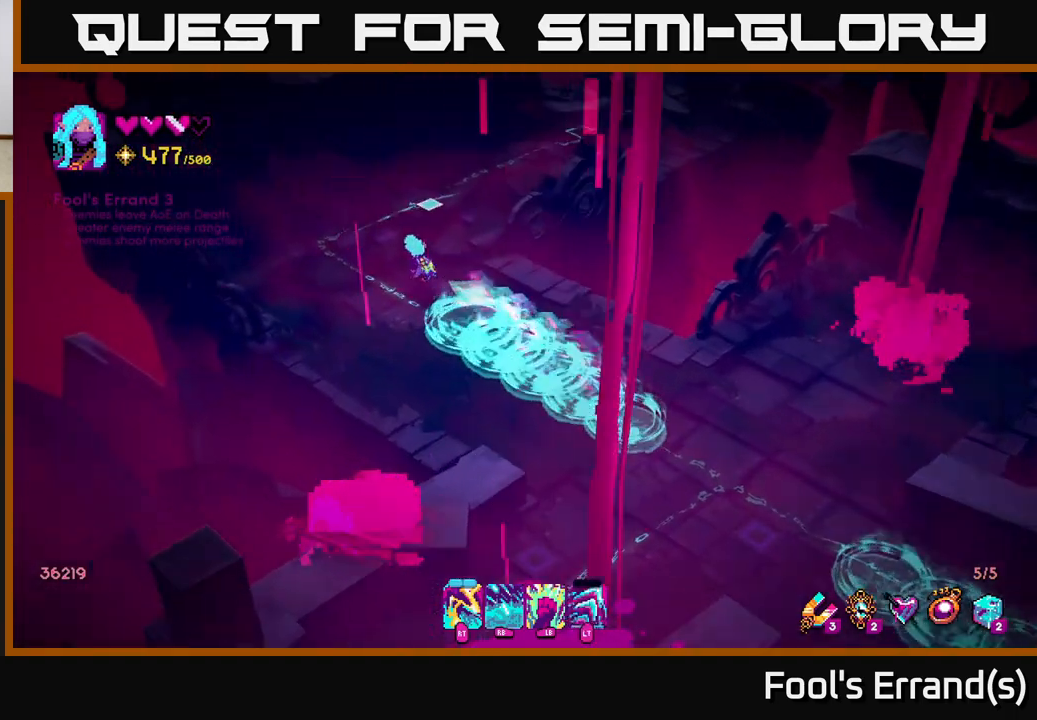
{"buttons": [], "left_stick": "up-right", "right_stick": "up-right", "events": [[83, "left_stick", "up"], [133, "right_stick", "up-right"], [433, "left_stick", "up-right"]]}
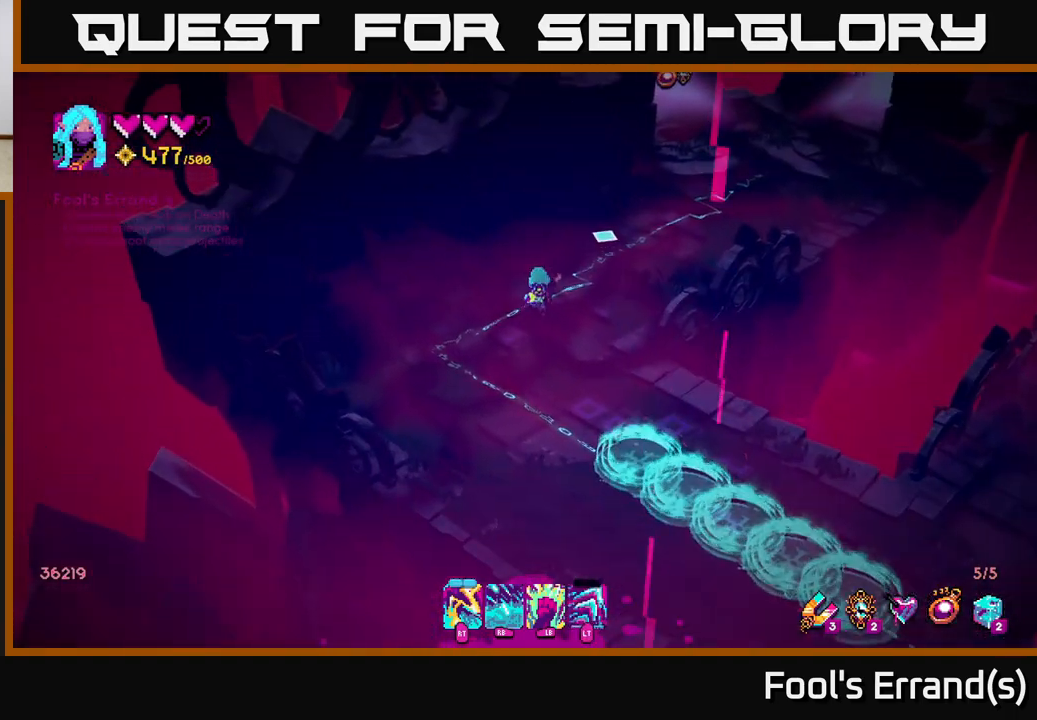
{"buttons": [], "left_stick": "up-right", "right_stick": "up-right", "events": []}
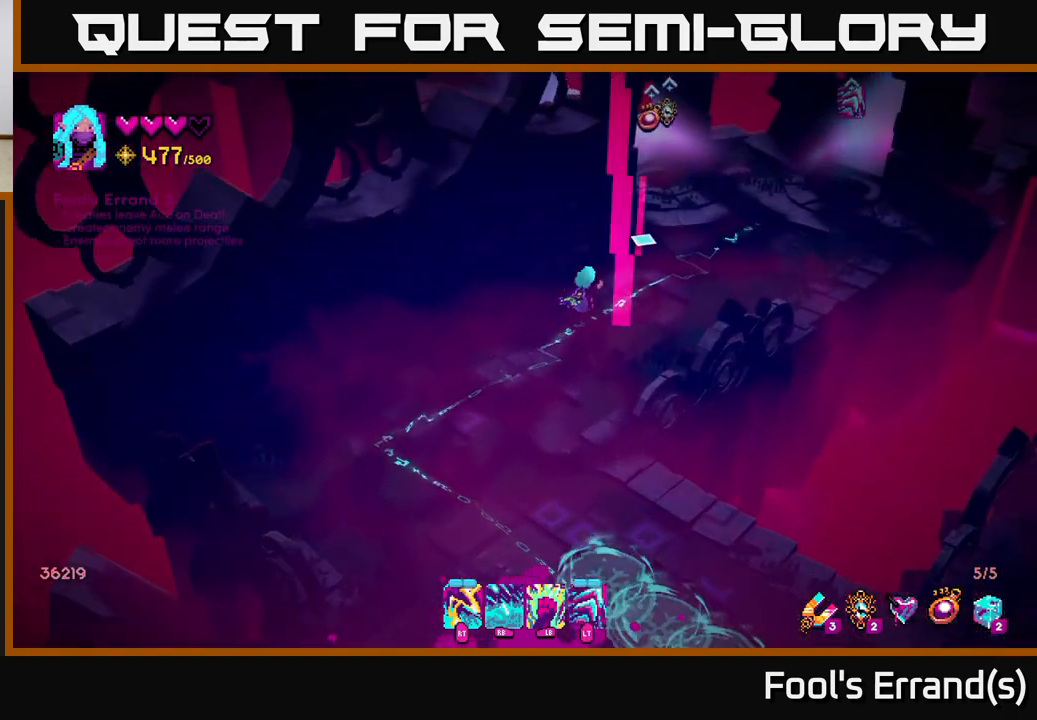
{"buttons": [], "left_stick": "up-right", "right_stick": "up", "events": [[367, "right_stick", "up"]]}
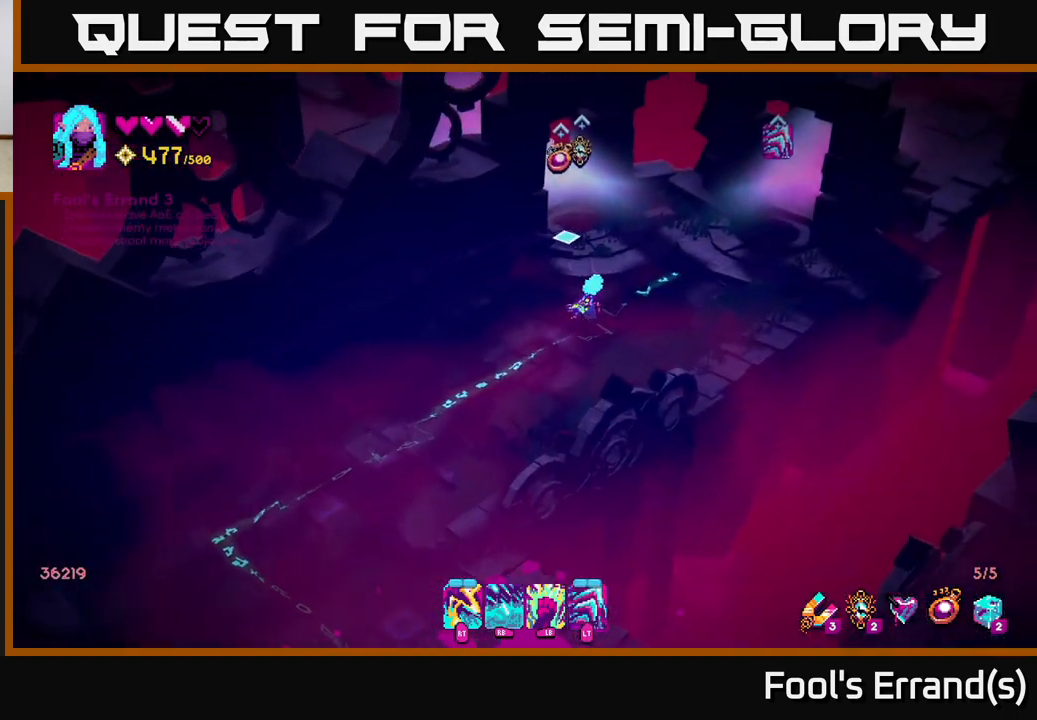
{"buttons": [], "left_stick": "center", "right_stick": "up", "events": [[50, "left_stick", "center"]]}
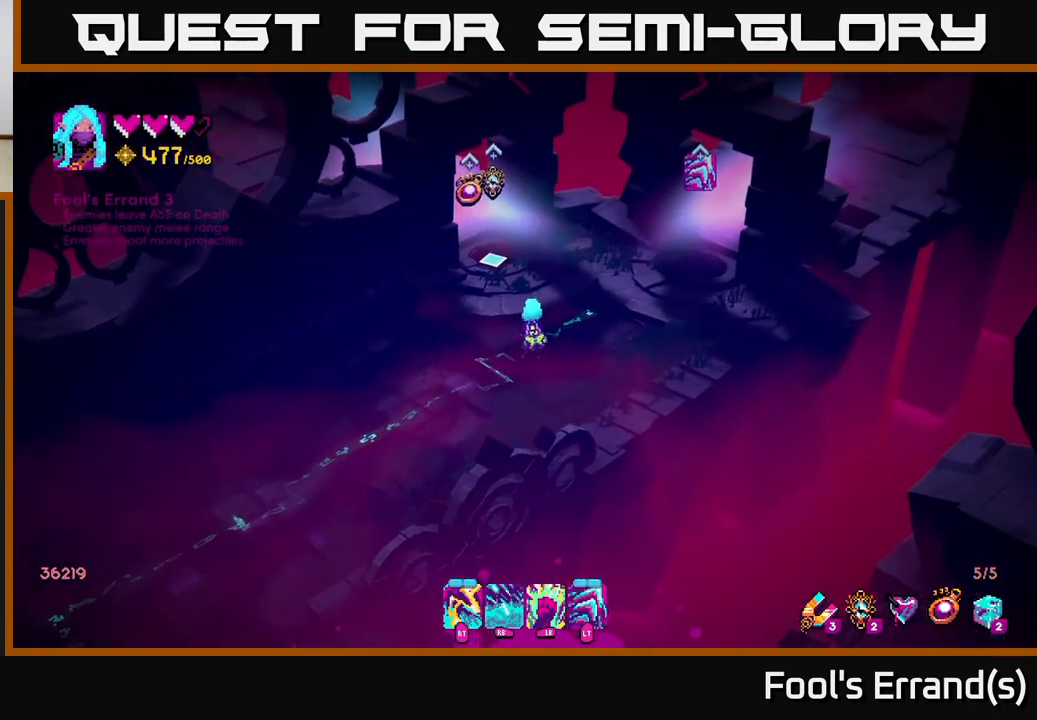
{"buttons": [], "left_stick": "center", "right_stick": "up-right", "events": [[133, "left_stick", "right"], [300, "left_stick", "up-right"], [367, "right_stick", "up-right"], [433, "left_stick", "center"]]}
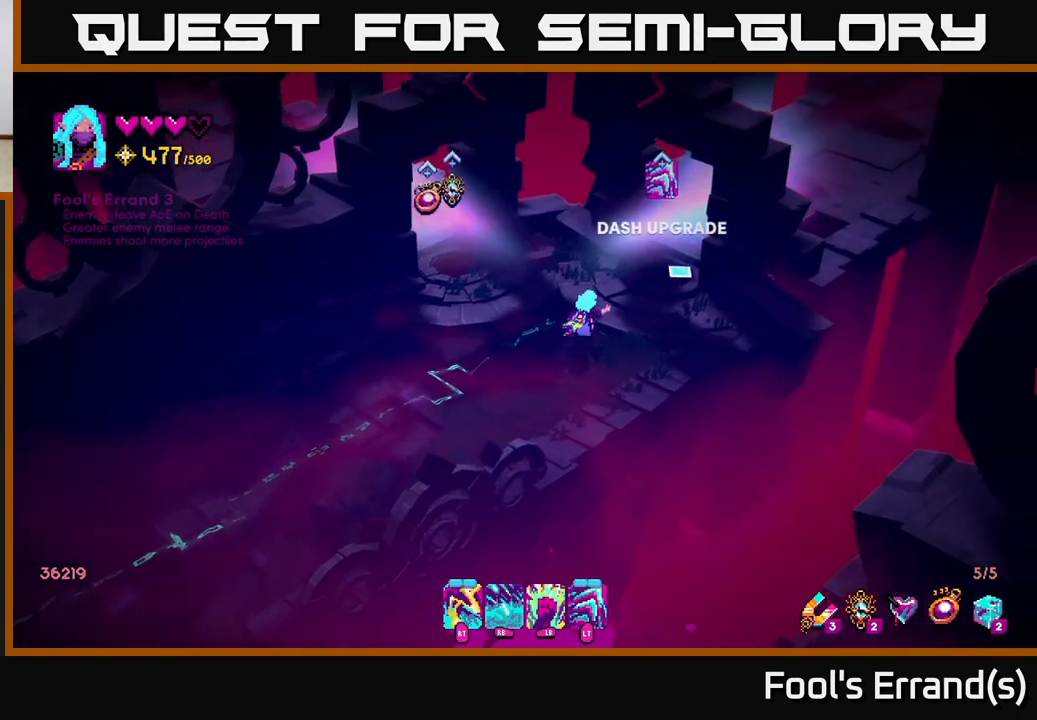
{"buttons": [], "left_stick": "center", "right_stick": "up", "events": [[483, "right_stick", "up"]]}
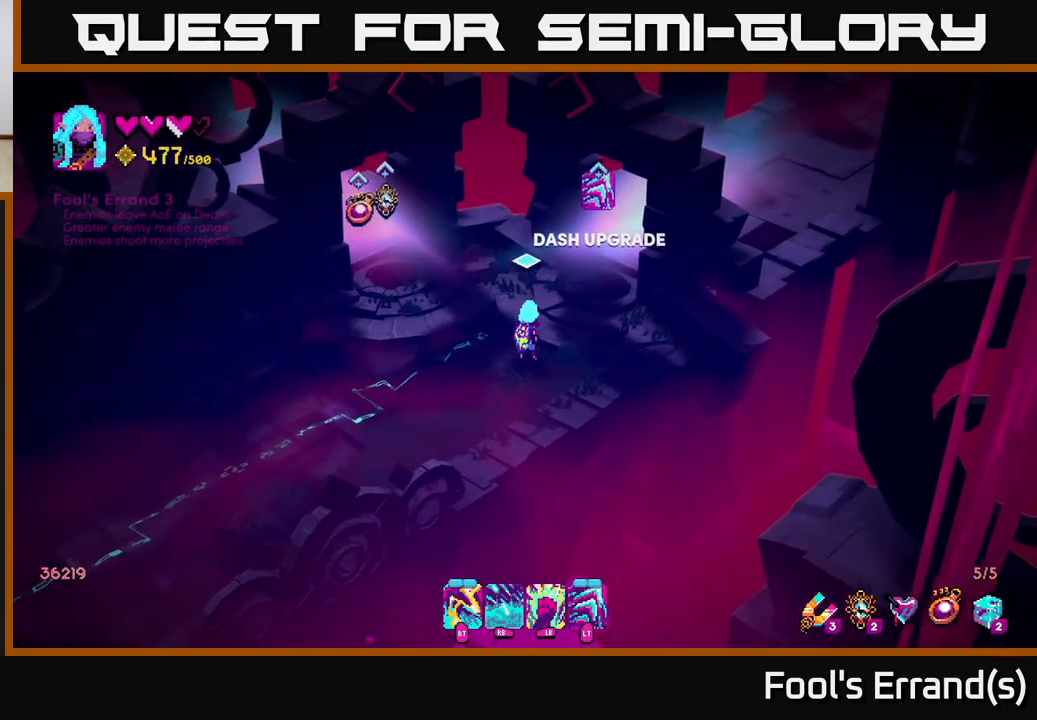
{"buttons": [], "left_stick": "down-left", "right_stick": "up-right", "events": [[50, "left_stick", "up-left"], [100, "right_stick", "up-left"], [417, "left_stick", "down-left"], [500, "right_stick", "up-right"]]}
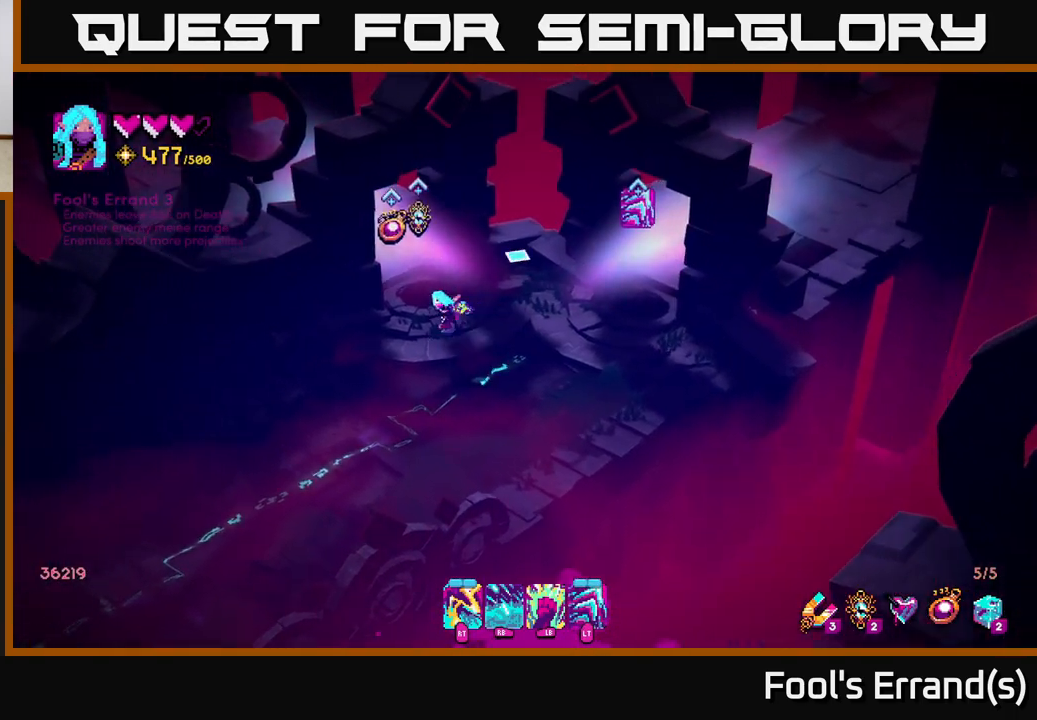
{"buttons": [], "left_stick": "down-left", "right_stick": "right", "events": [[150, "right_stick", "right"]]}
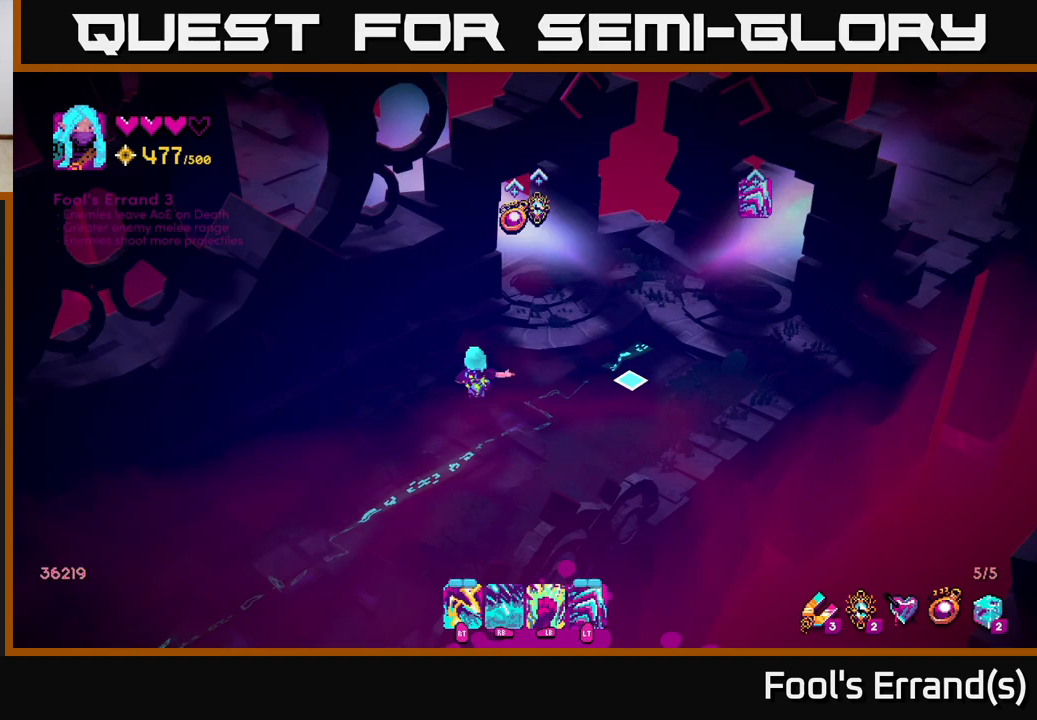
{"buttons": [], "left_stick": "down", "right_stick": "right", "events": [[100, "left_stick", "down"], [183, "L2", "down"], [333, "L2", "up"]]}
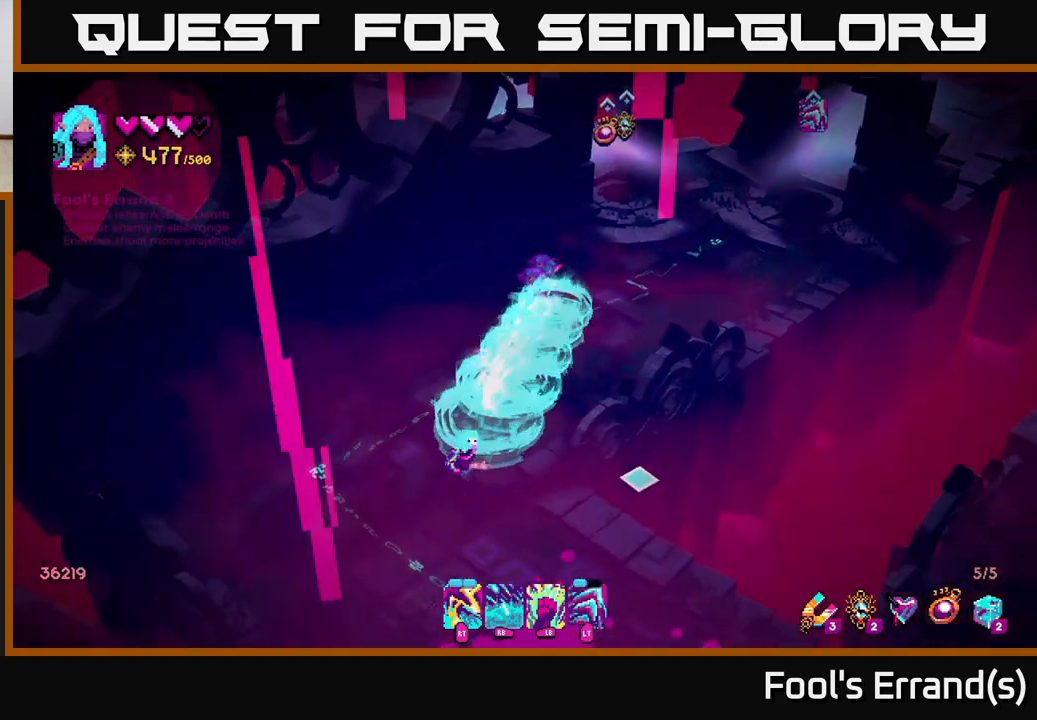
{"buttons": [], "left_stick": "down-right", "right_stick": "right", "events": [[83, "left_stick", "down-right"]]}
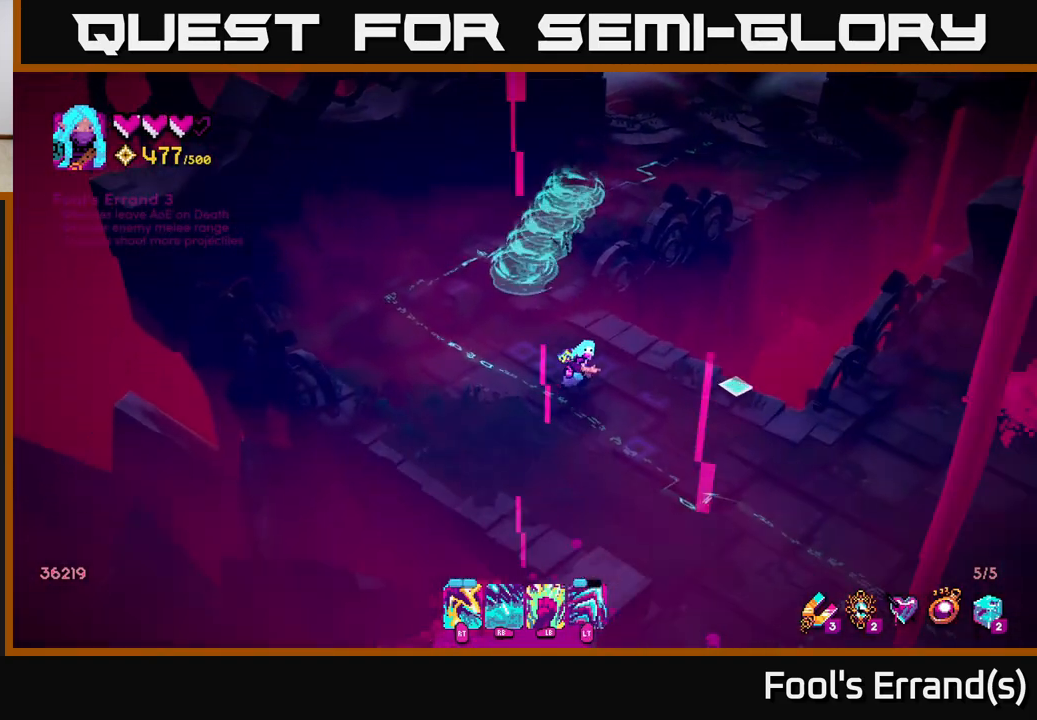
{"buttons": [], "left_stick": "down-right", "right_stick": "right", "events": [[100, "L2", "down"], [267, "L2", "up"]]}
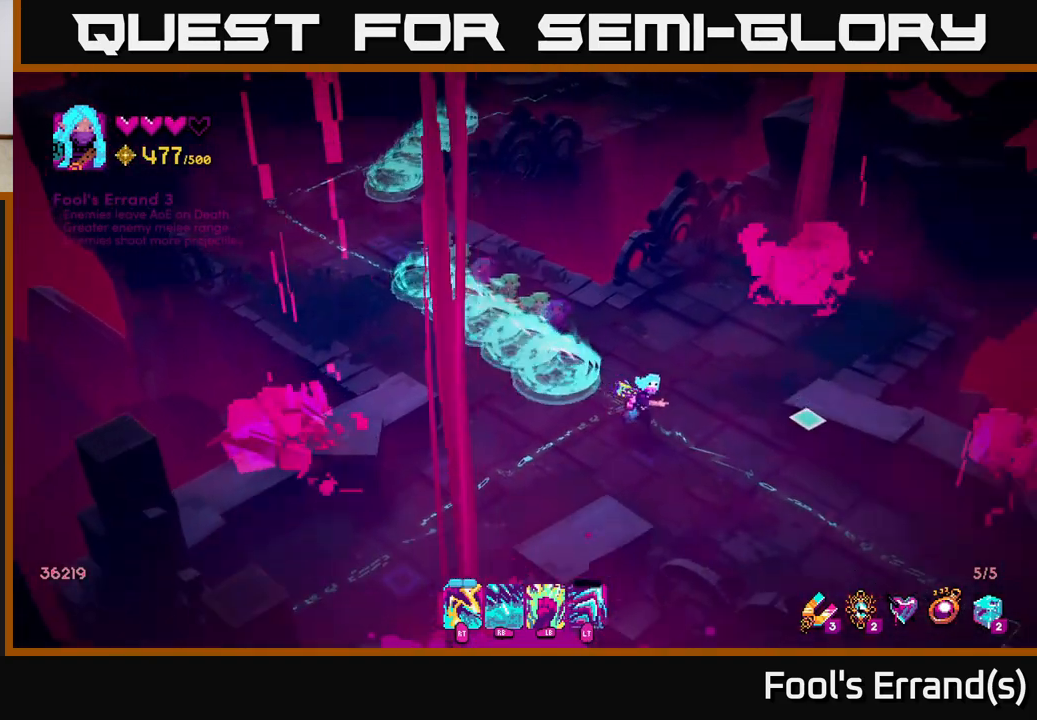
{"buttons": [], "left_stick": "down-right", "right_stick": "right", "events": [[217, "L2", "down"], [383, "L2", "up"]]}
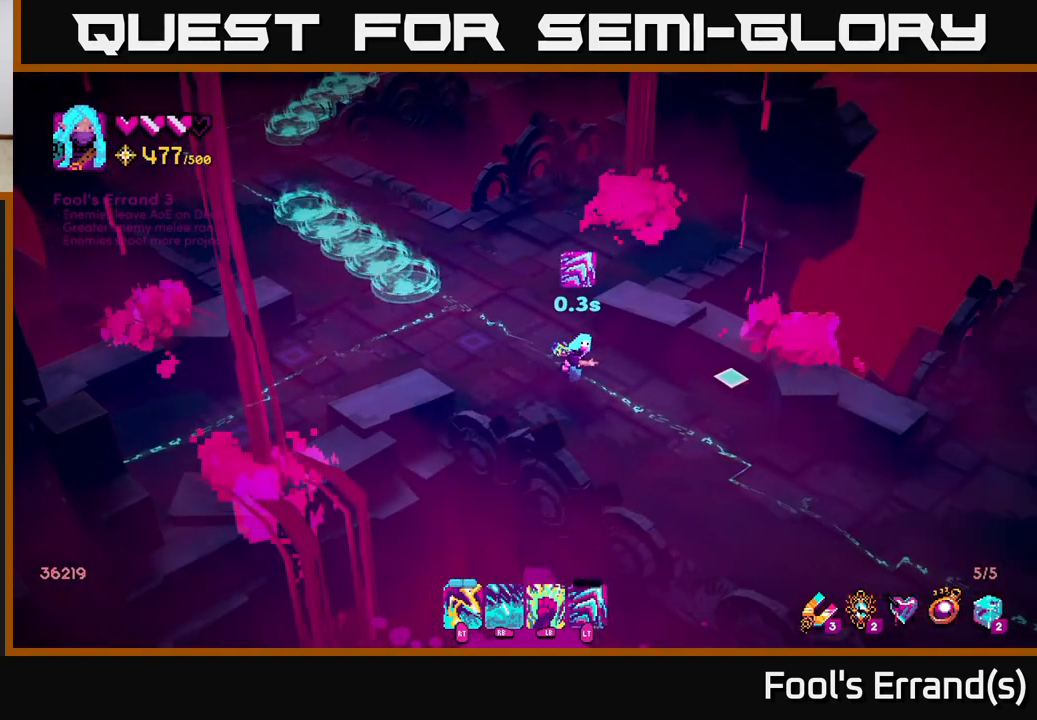
{"buttons": [], "left_stick": "down-right", "right_stick": "right", "events": [[250, "L2", "down"], [400, "L2", "up"]]}
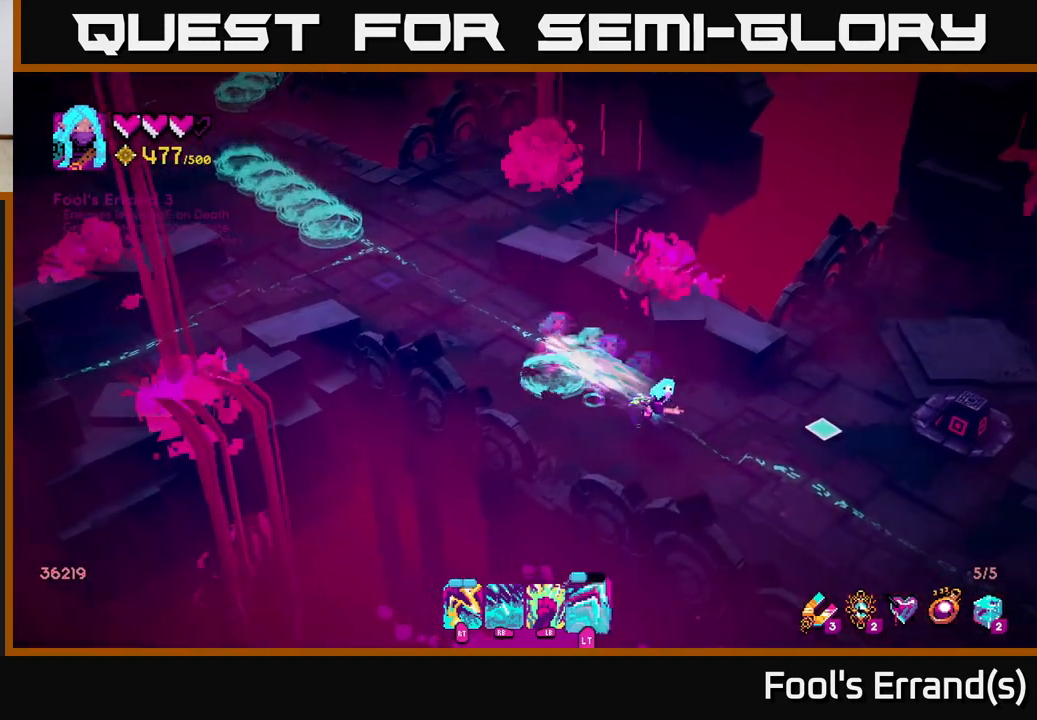
{"buttons": [], "left_stick": "center", "right_stick": "center", "events": [[250, "left_stick", "center"], [283, "right_stick", "center"]]}
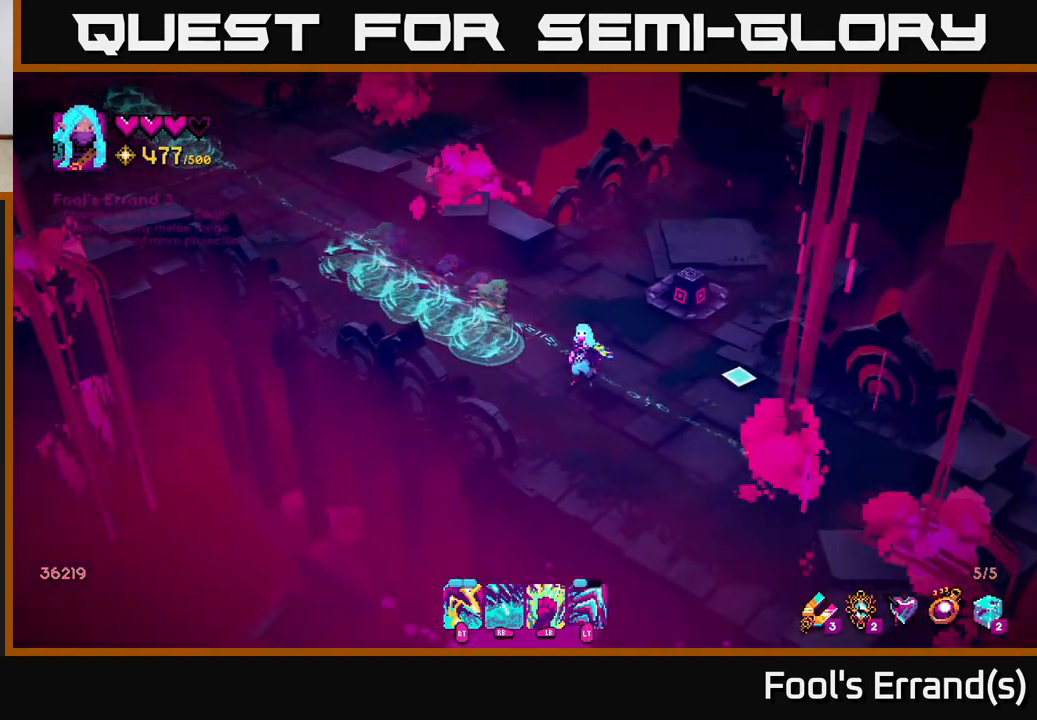
{"buttons": [], "left_stick": "center", "right_stick": "center", "events": [[200, "SELECT", "down"], [317, "SELECT", "up"]]}
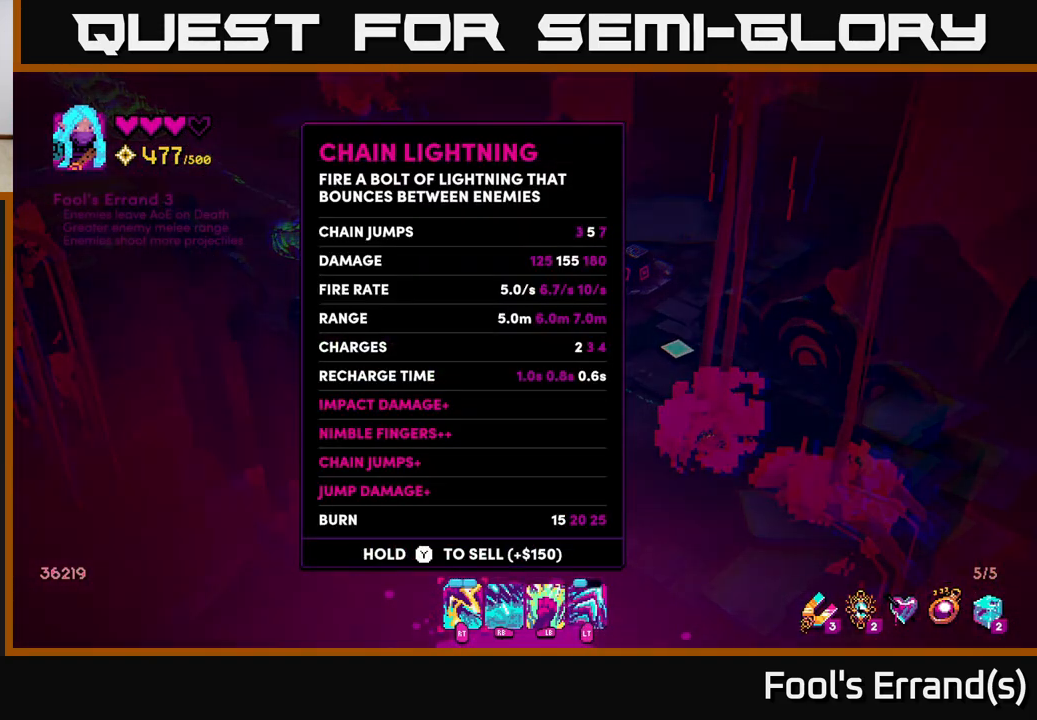
{"buttons": [], "left_stick": "center", "right_stick": "center", "events": []}
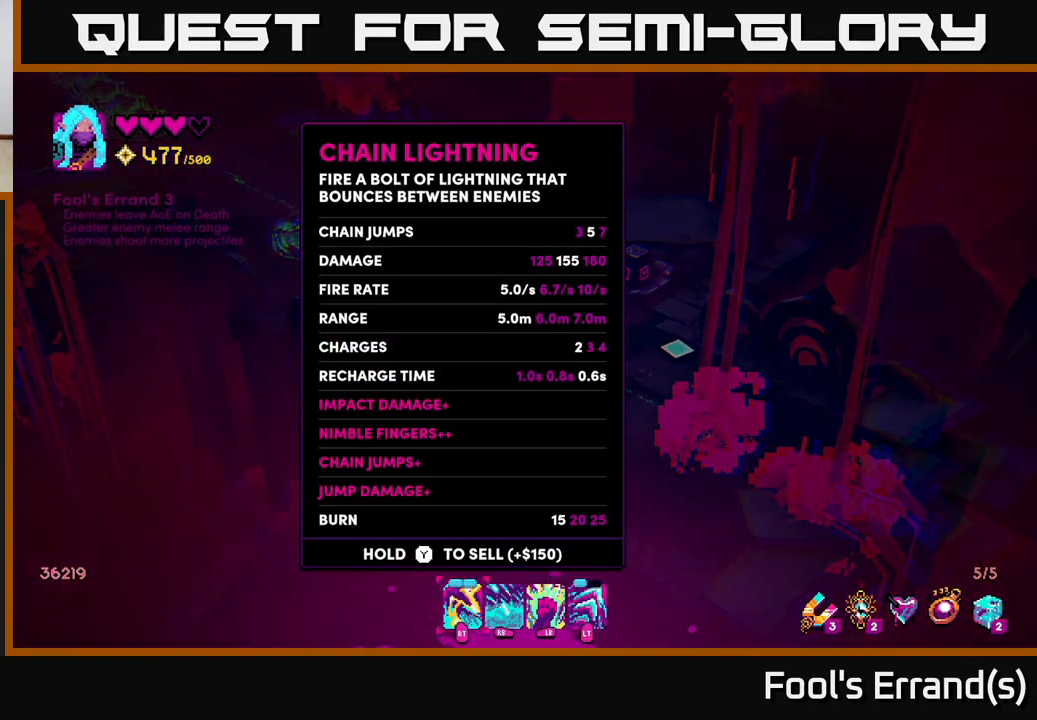
{"buttons": [], "left_stick": "center", "right_stick": "center", "events": [[83, "left_stick", "right"], [267, "left_stick", "center"], [333, "left_stick", "right"], [500, "left_stick", "center"]]}
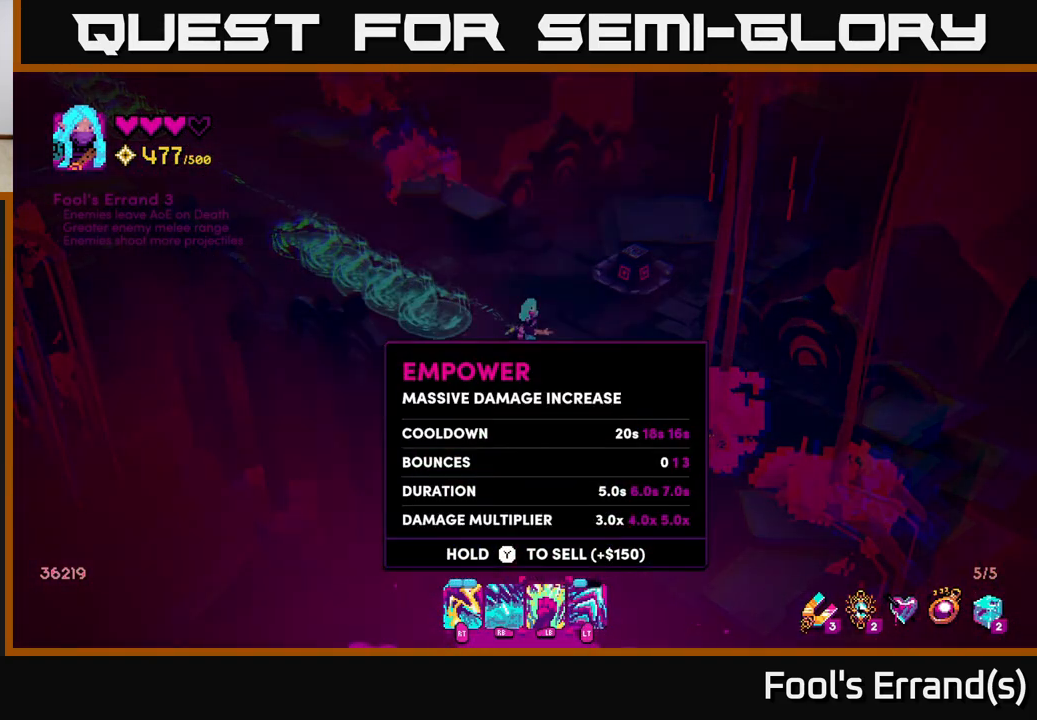
{"buttons": [], "left_stick": "center", "right_stick": "center", "events": [[67, "left_stick", "right"], [233, "left_stick", "center"]]}
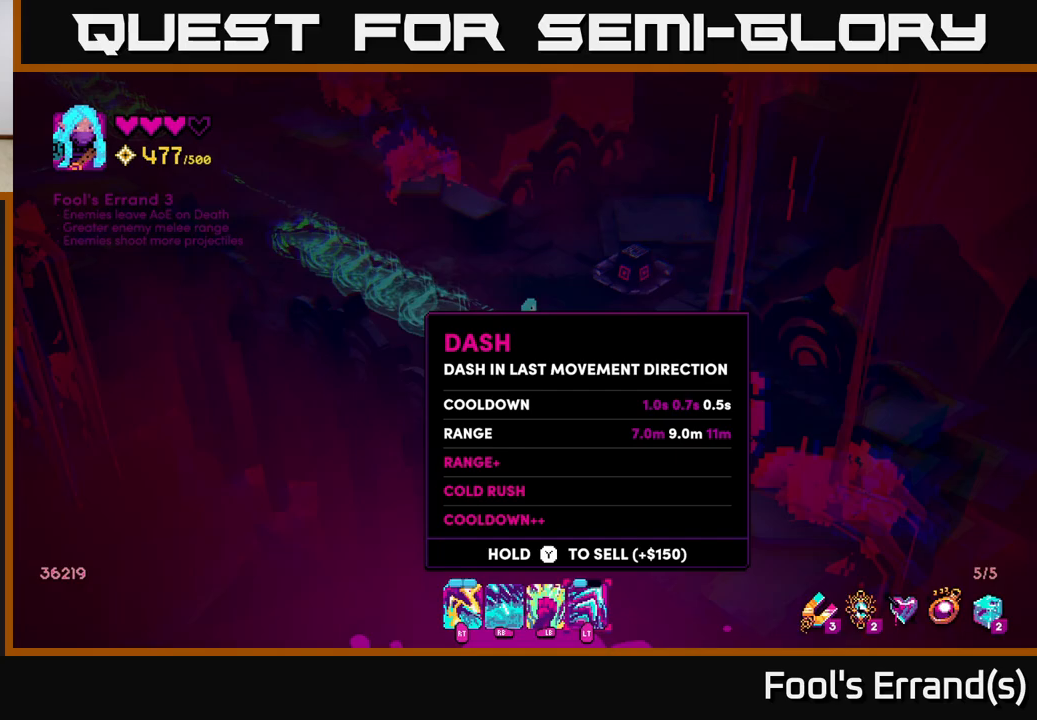
{"buttons": [], "left_stick": "center", "right_stick": "center", "events": []}
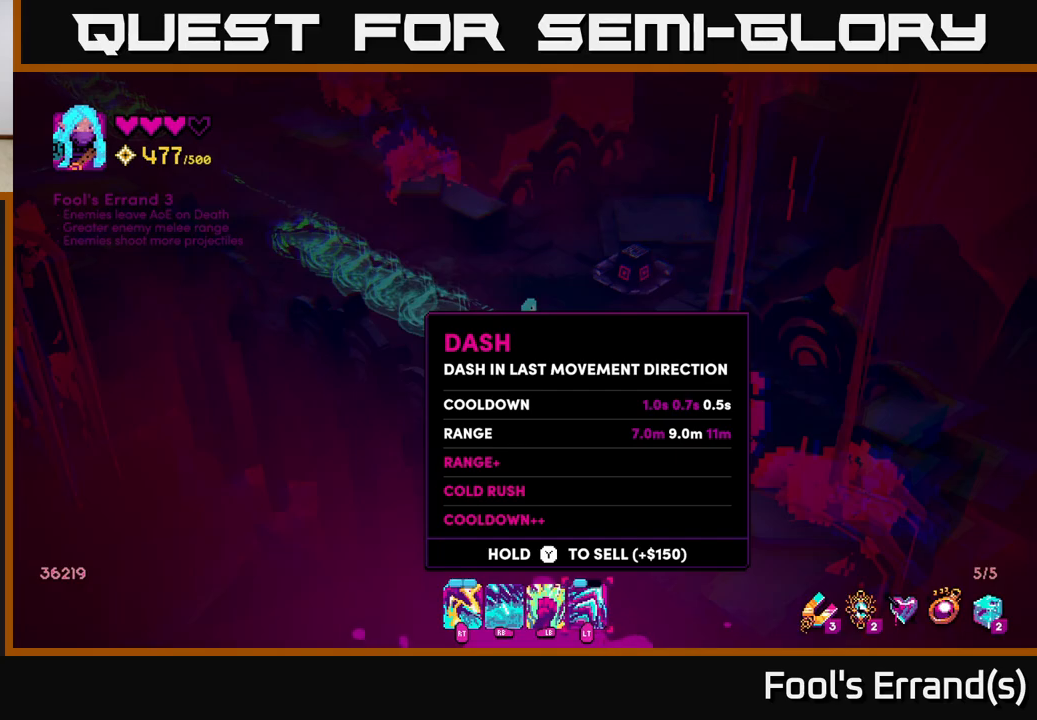
{"buttons": ["SELECT"], "left_stick": "center", "right_stick": "center", "events": [[467, "SELECT", "down"]]}
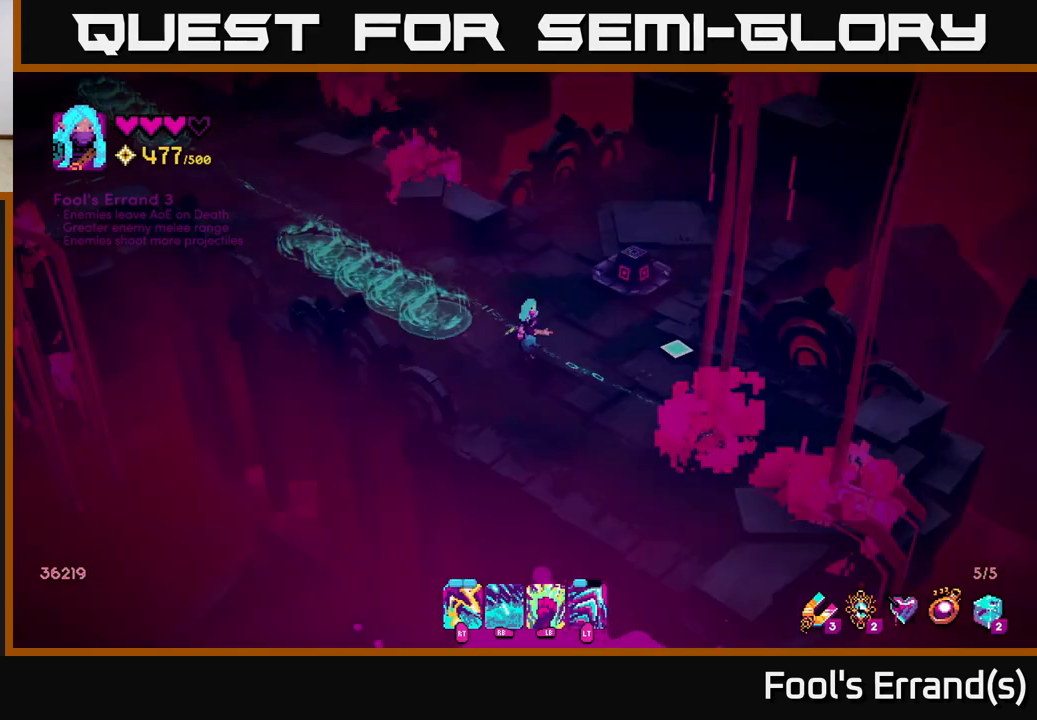
{"buttons": [], "left_stick": "down-right", "right_stick": "right", "events": [[83, "SELECT", "up"], [283, "right_stick", "right"], [300, "left_stick", "down-right"]]}
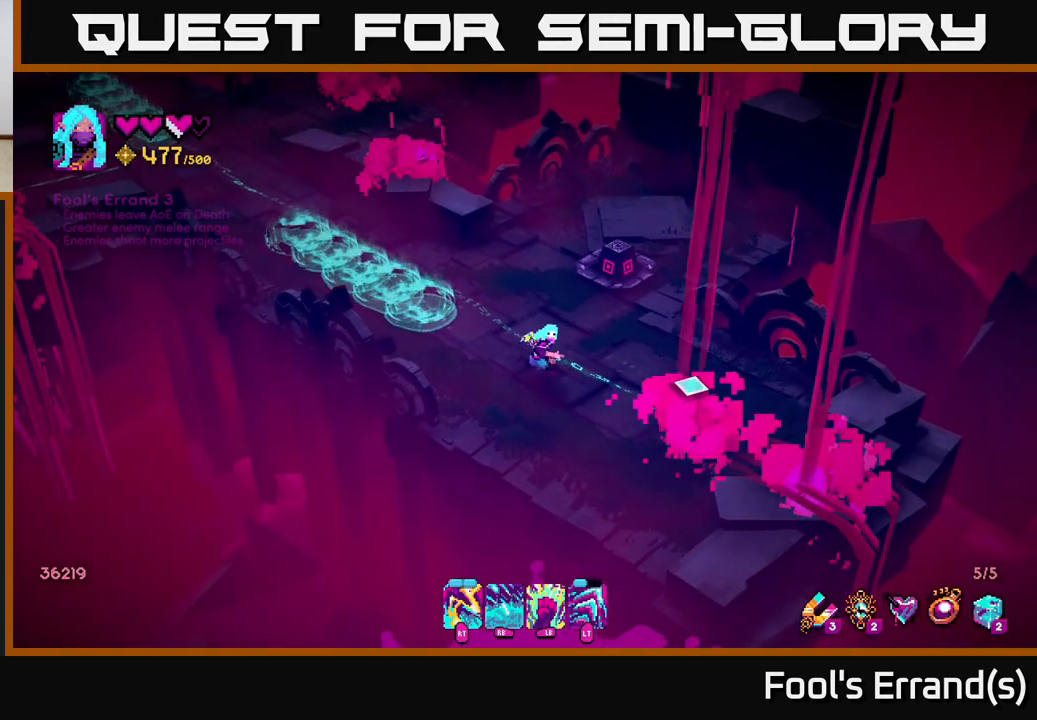
{"buttons": [], "left_stick": "up", "right_stick": "up-right", "events": [[117, "left_stick", "center"], [300, "left_stick", "up"], [400, "right_stick", "up-right"]]}
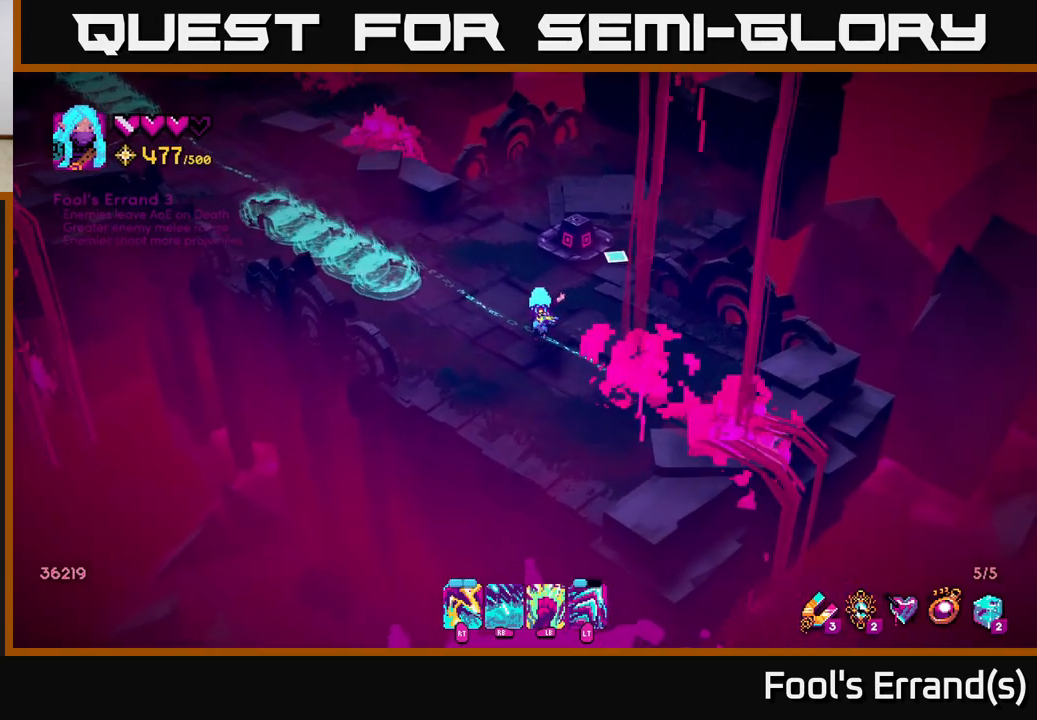
{"buttons": [], "left_stick": "up-left", "right_stick": "up-left", "events": [[117, "right_stick", "up"], [233, "left_stick", "up-left"], [483, "right_stick", "up-left"]]}
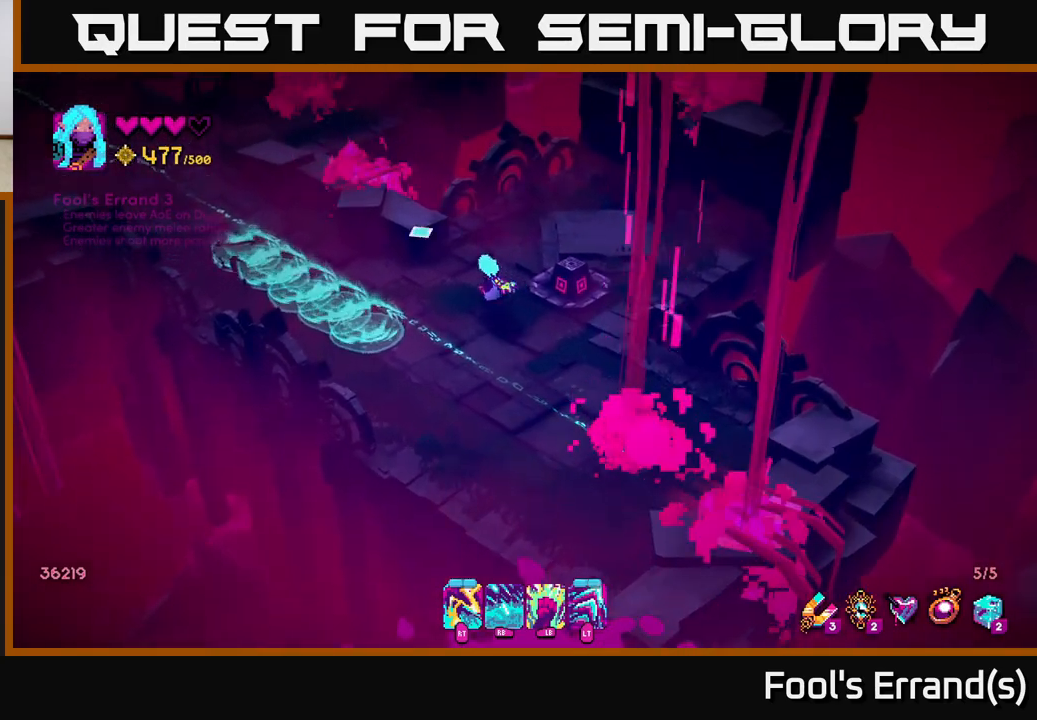
{"buttons": [], "left_stick": "up-left", "right_stick": "up-left", "events": [[67, "left_stick", "left"], [300, "left_stick", "up-left"]]}
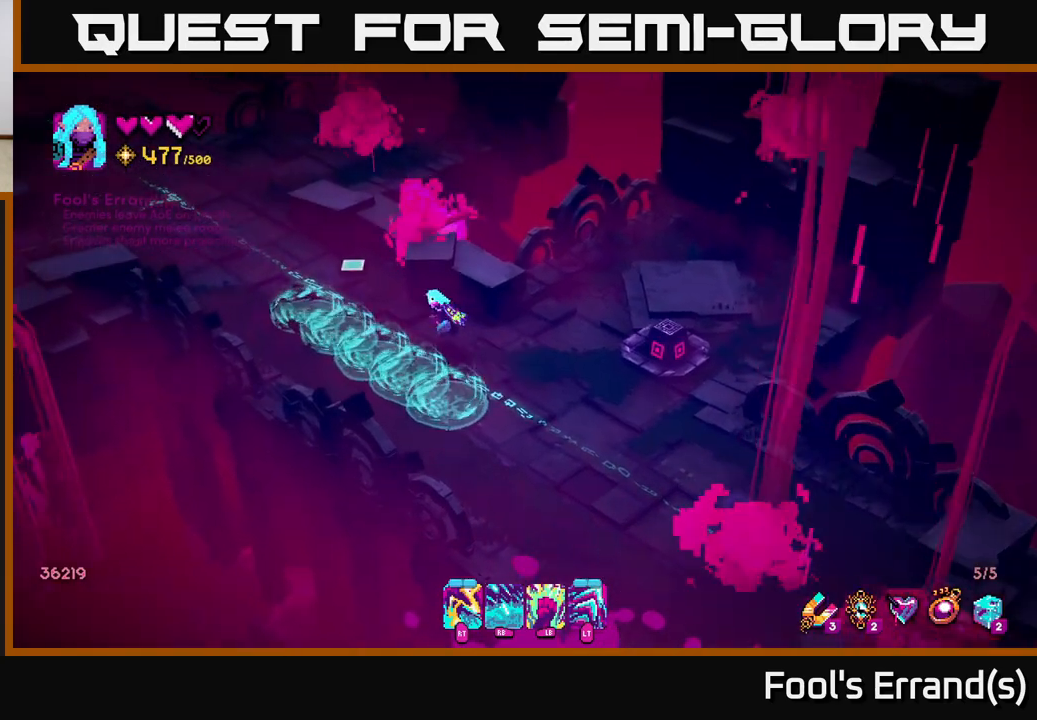
{"buttons": [], "left_stick": "up-left", "right_stick": "up-left", "events": [[133, "L2", "down"], [333, "L2", "up"]]}
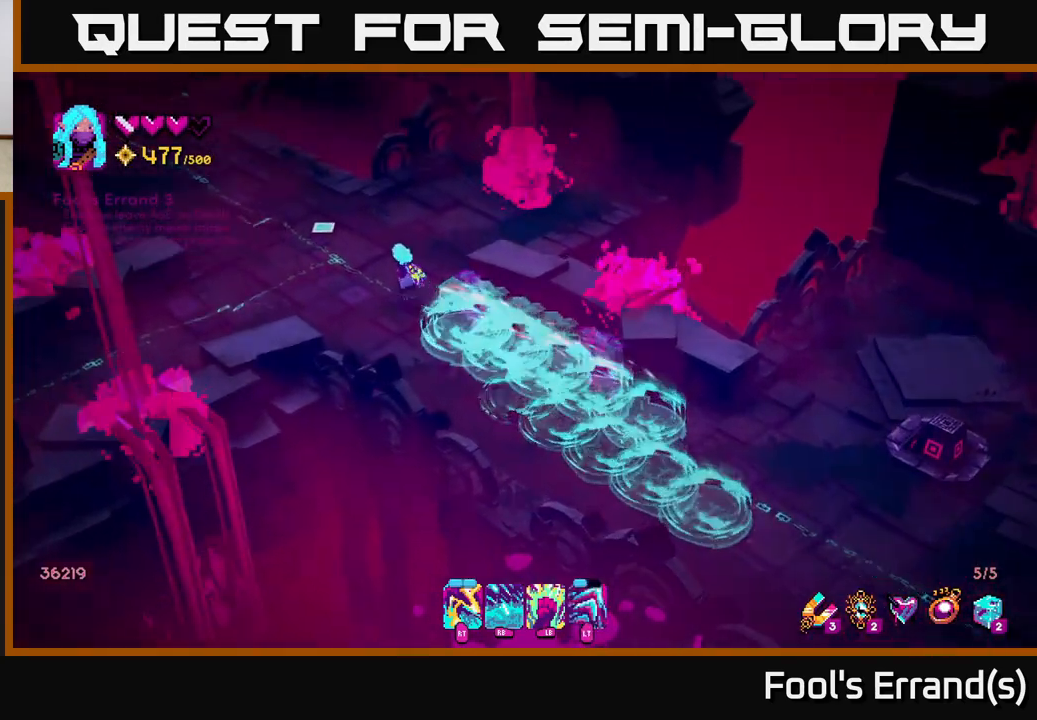
{"buttons": [], "left_stick": "up-left", "right_stick": "up-left", "events": [[300, "L2", "down"], [483, "L2", "up"]]}
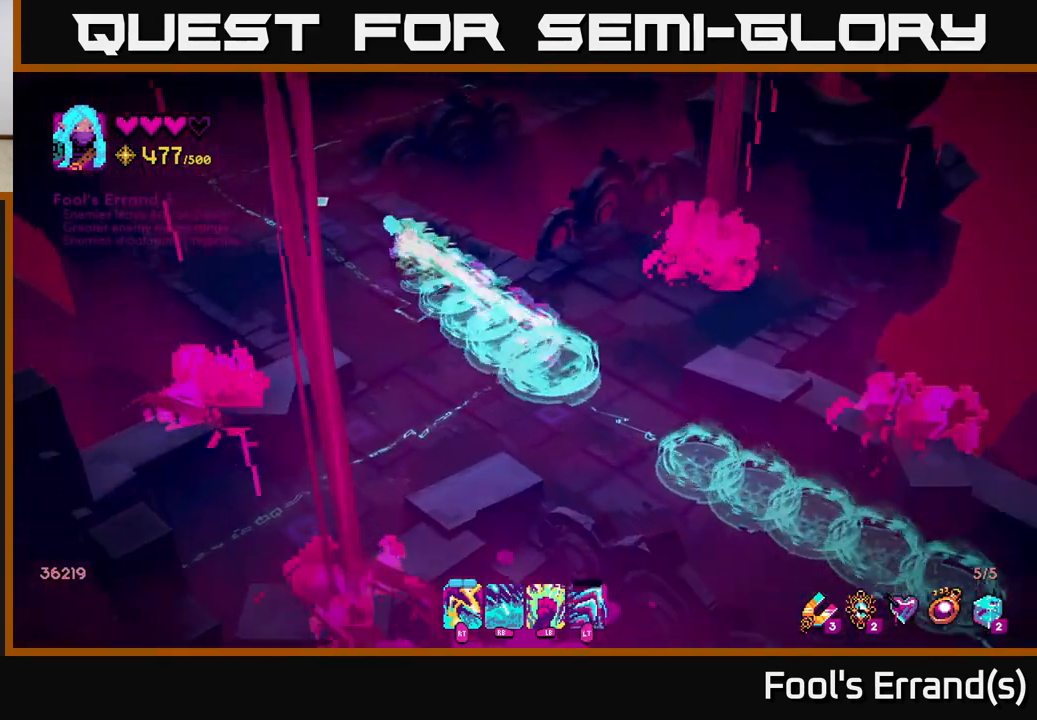
{"buttons": [], "left_stick": "up-left", "right_stick": "up-left", "events": []}